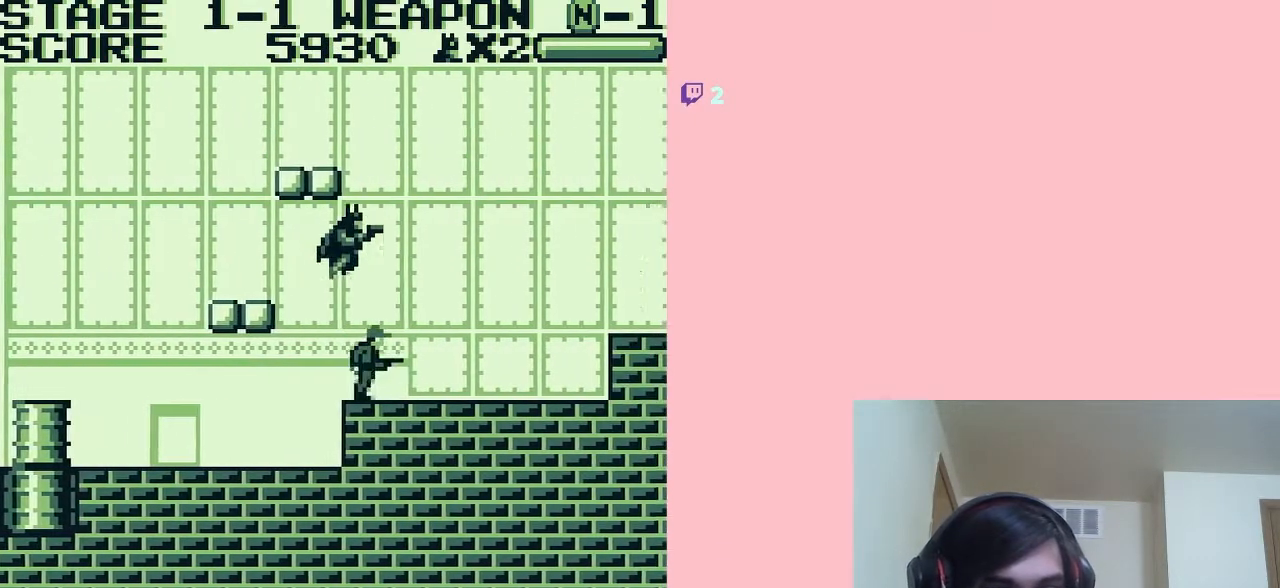
Gameplay with a controller (Nintendo layout); each line is a JSON object with the inputs held at the frame after it (dt_ms = milliseconds from this image to that frame). "events" lists button and stick changes between this image and that frame as [ms after this image, input, new state], when the widget could be followed in between. Not read: L2 L3 R2 R3.
{"dt_ms": 500, "buttons": ["DPAD_RIGHT"], "left_stick": "center", "right_stick": "center", "events": []}
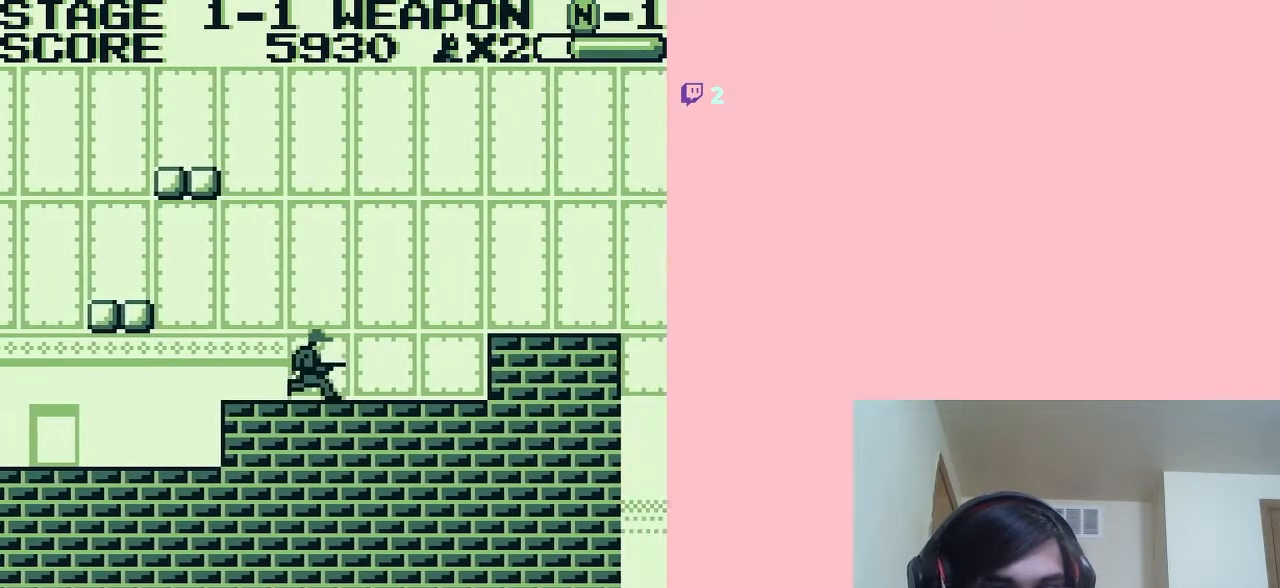
{"dt_ms": 500, "buttons": ["DPAD_RIGHT"], "left_stick": "center", "right_stick": "center", "events": [[250, "A", "down"], [400, "A", "up"]]}
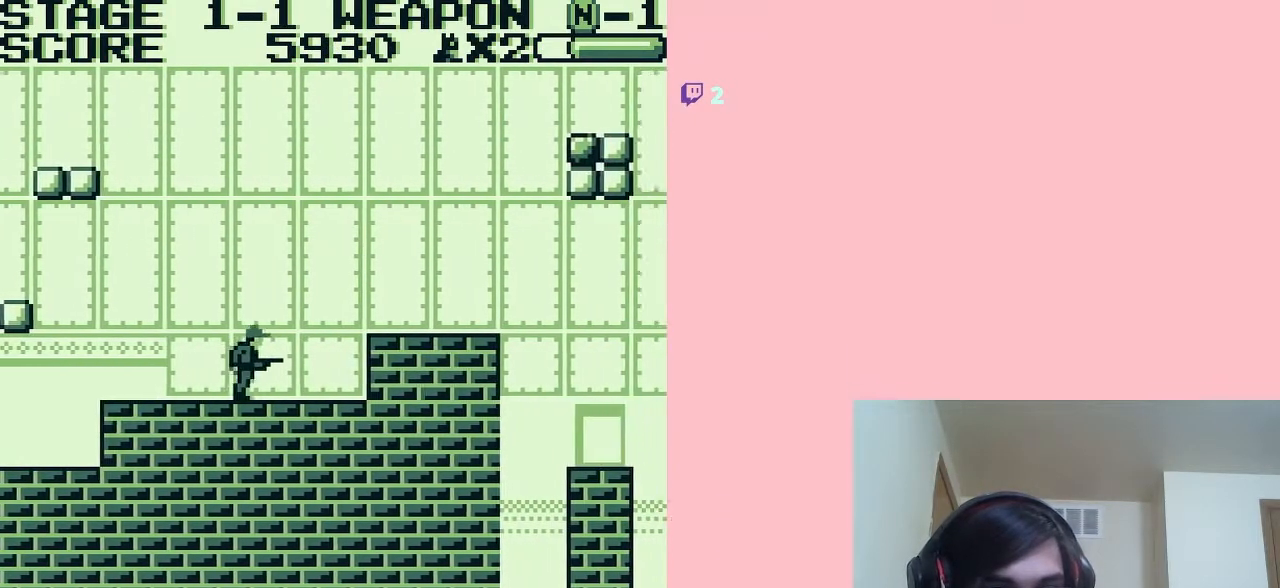
{"dt_ms": 500, "buttons": ["DPAD_RIGHT"], "left_stick": "center", "right_stick": "center", "events": []}
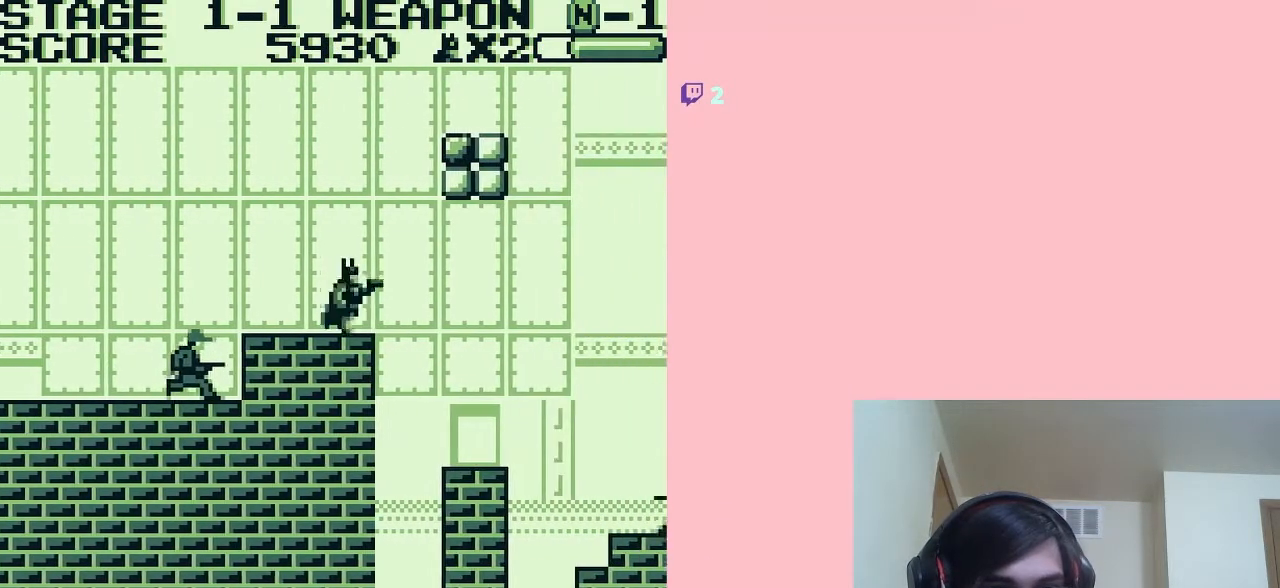
{"dt_ms": 500, "buttons": ["DPAD_RIGHT"], "left_stick": "center", "right_stick": "center", "events": []}
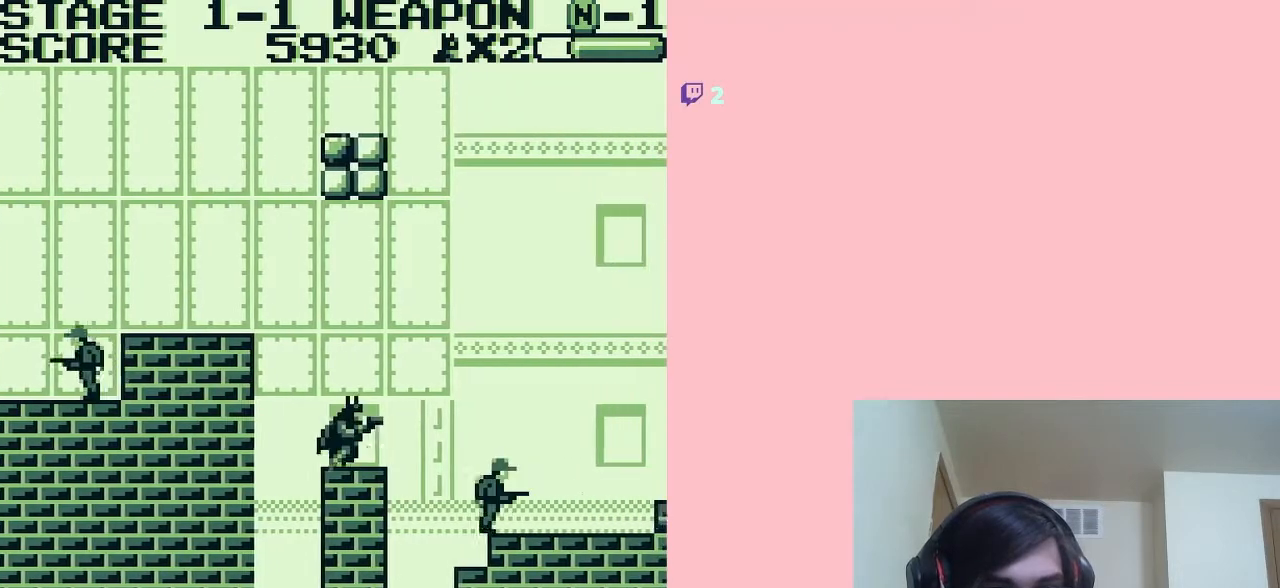
{"dt_ms": 500, "buttons": [], "left_stick": "center", "right_stick": "center", "events": [[133, "A", "down"], [400, "A", "up"], [400, "DPAD_RIGHT", "up"]]}
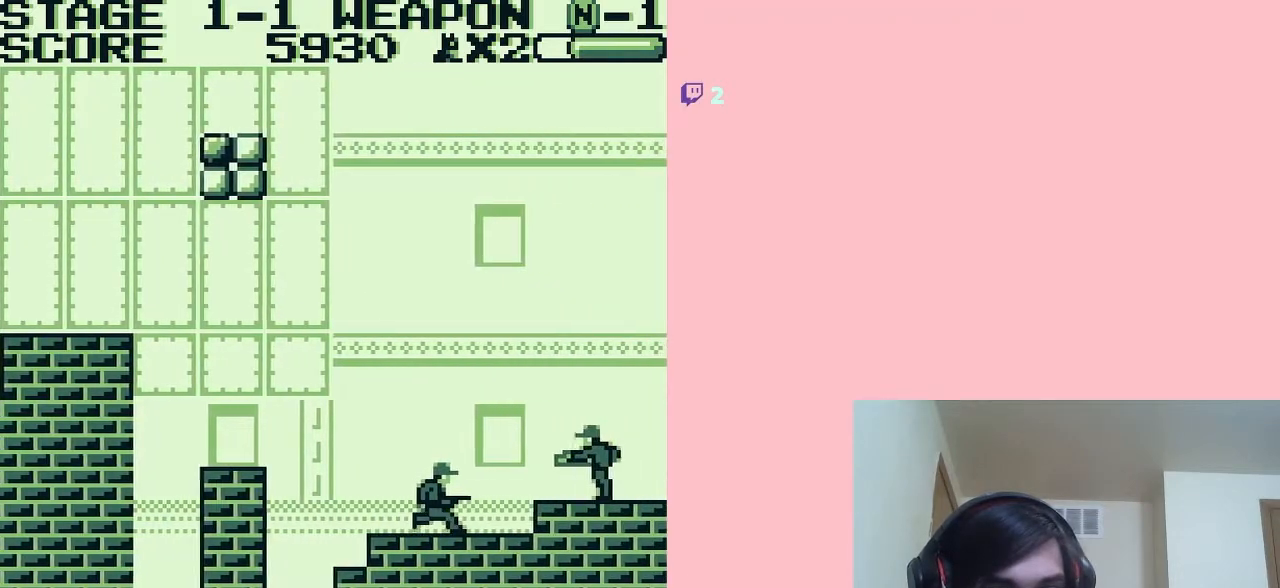
{"dt_ms": 500, "buttons": [], "left_stick": "center", "right_stick": "center", "events": [[433, "B", "down"], [500, "B", "up"]]}
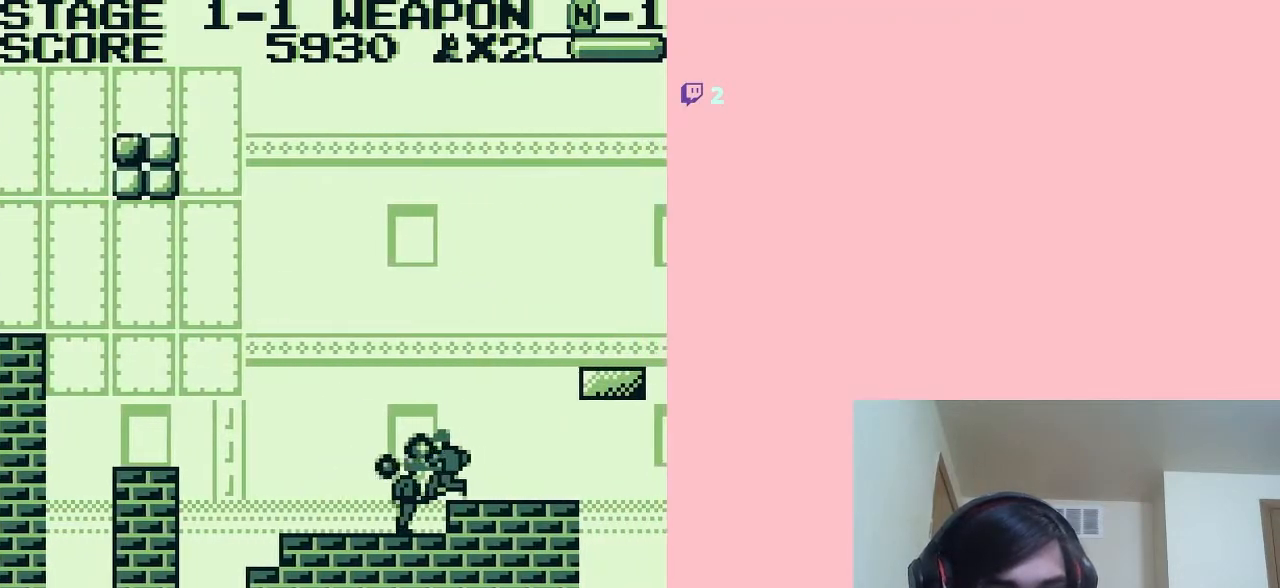
{"dt_ms": 500, "buttons": ["DPAD_RIGHT"], "left_stick": "center", "right_stick": "center", "events": [[100, "B", "down"], [167, "B", "up"], [250, "B", "down"], [350, "B", "up"], [500, "DPAD_RIGHT", "down"]]}
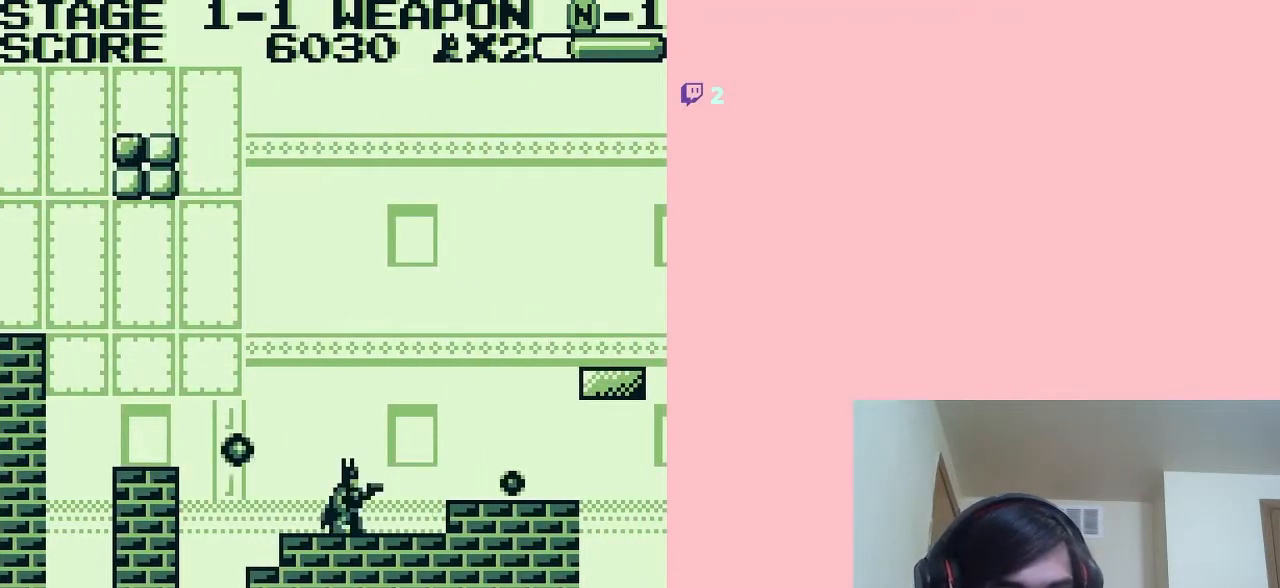
{"dt_ms": 500, "buttons": ["DPAD_RIGHT"], "left_stick": "center", "right_stick": "center", "events": [[150, "A", "down"], [183, "A", "up"]]}
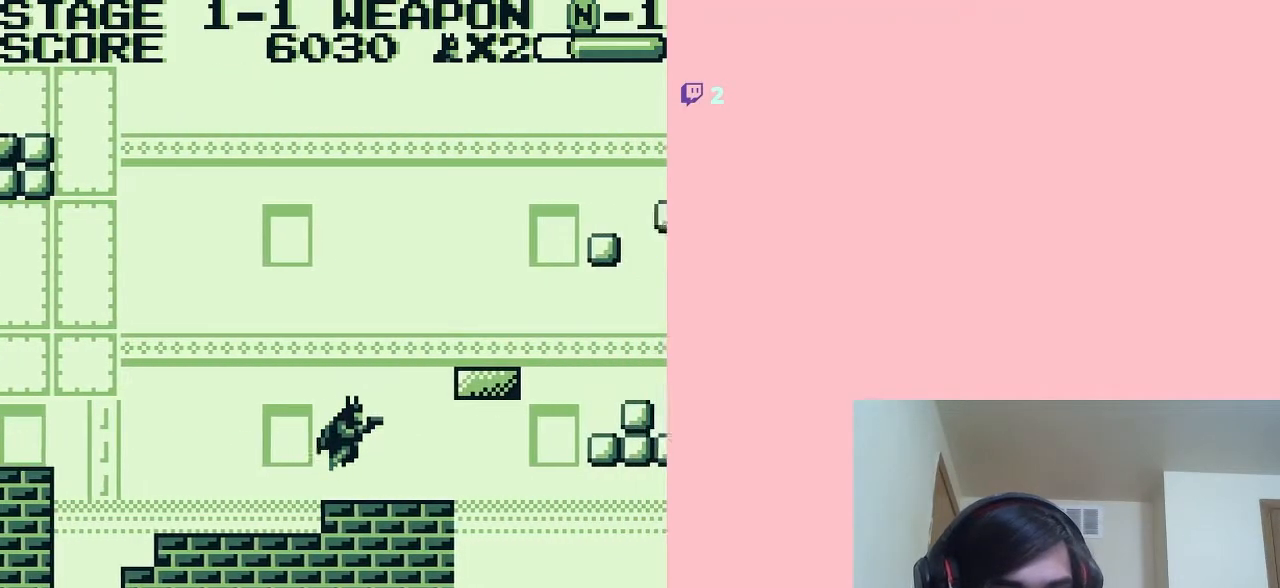
{"dt_ms": 500, "buttons": ["A", "DPAD_RIGHT"], "left_stick": "center", "right_stick": "center", "events": [[33, "DPAD_RIGHT", "up"], [183, "A", "down"], [350, "DPAD_RIGHT", "down"]]}
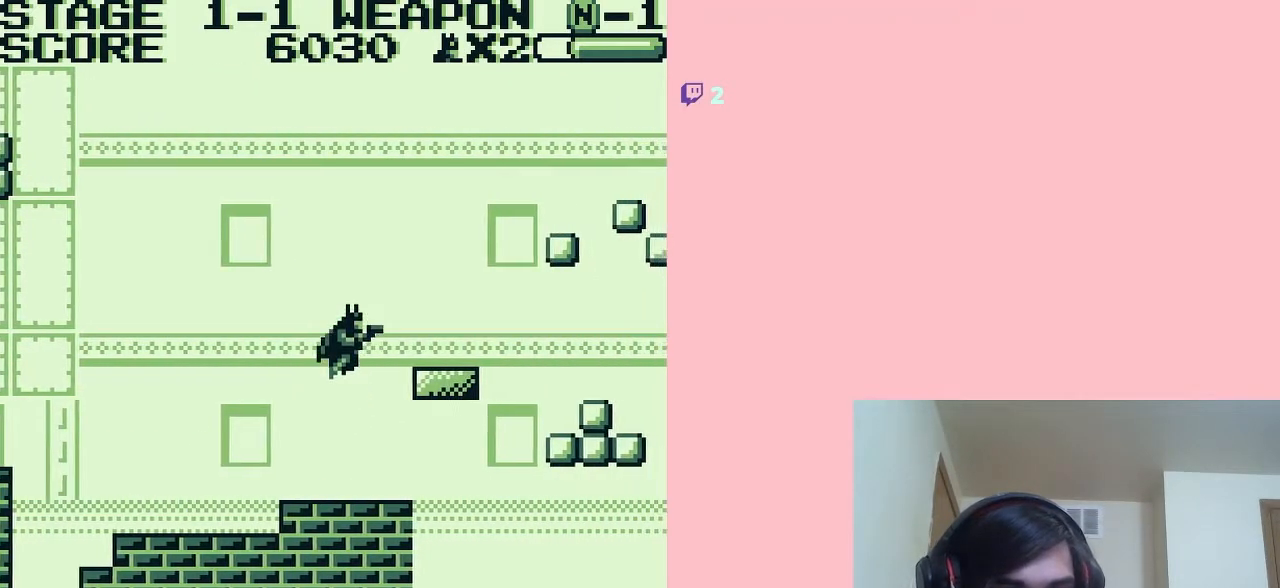
{"dt_ms": 500, "buttons": [], "left_stick": "center", "right_stick": "center", "events": [[250, "A", "up"], [383, "DPAD_RIGHT", "up"]]}
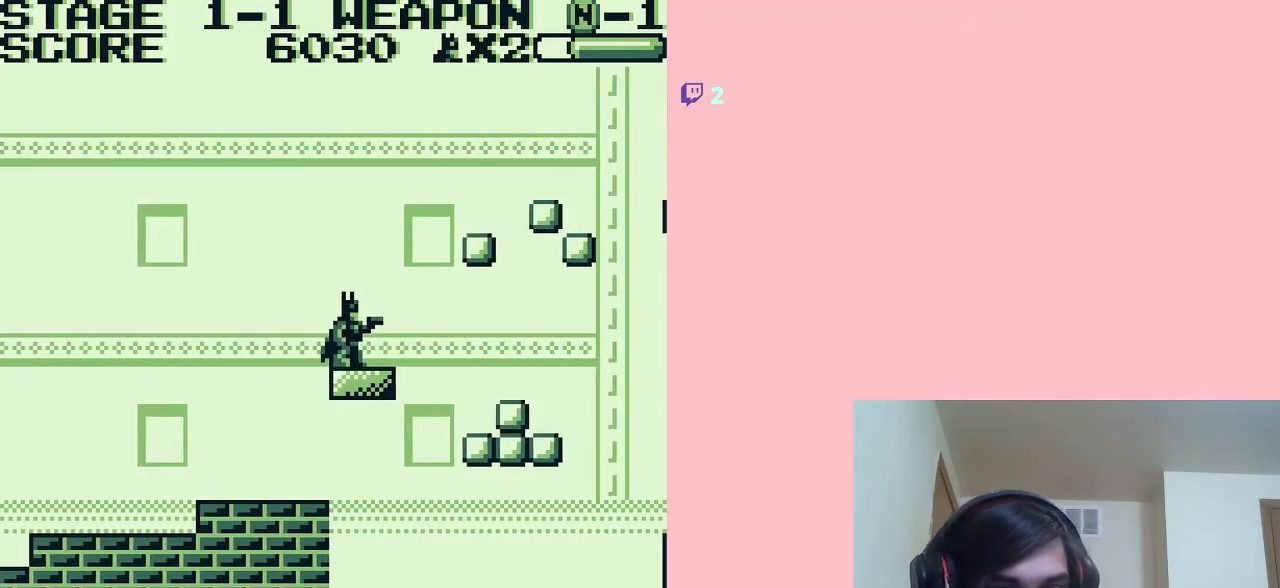
{"dt_ms": 500, "buttons": ["A", "DPAD_RIGHT"], "left_stick": "center", "right_stick": "center", "events": [[67, "DPAD_RIGHT", "down"], [133, "A", "down"]]}
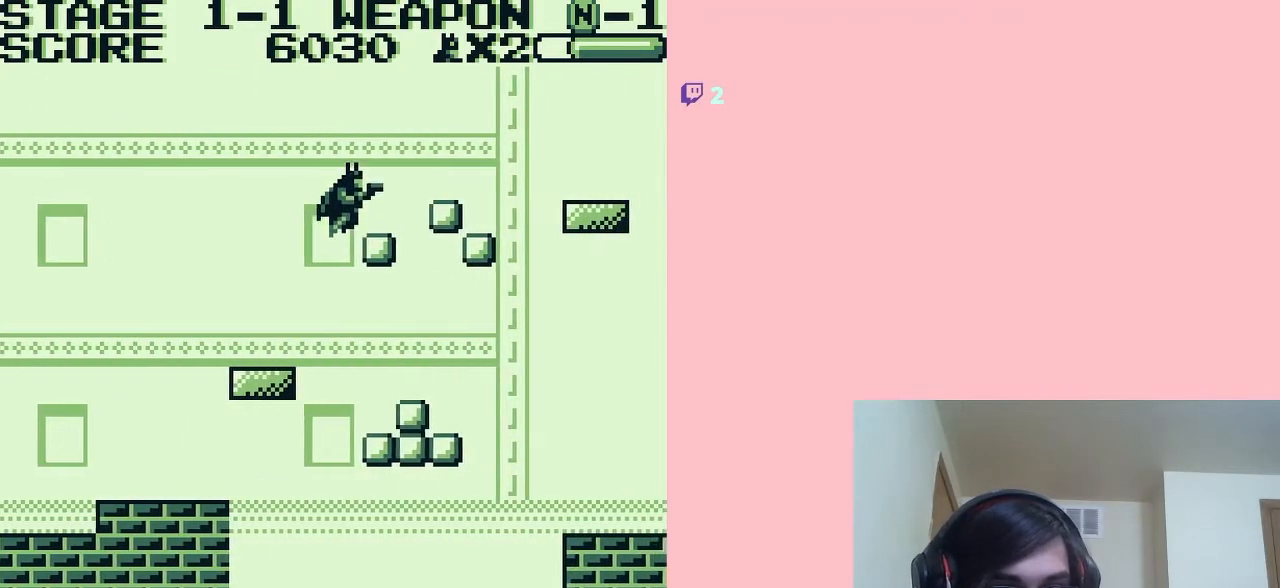
{"dt_ms": 500, "buttons": ["A", "DPAD_RIGHT"], "left_stick": "center", "right_stick": "center", "events": [[83, "A", "up"], [117, "DPAD_RIGHT", "up"], [450, "DPAD_RIGHT", "down"], [500, "A", "down"]]}
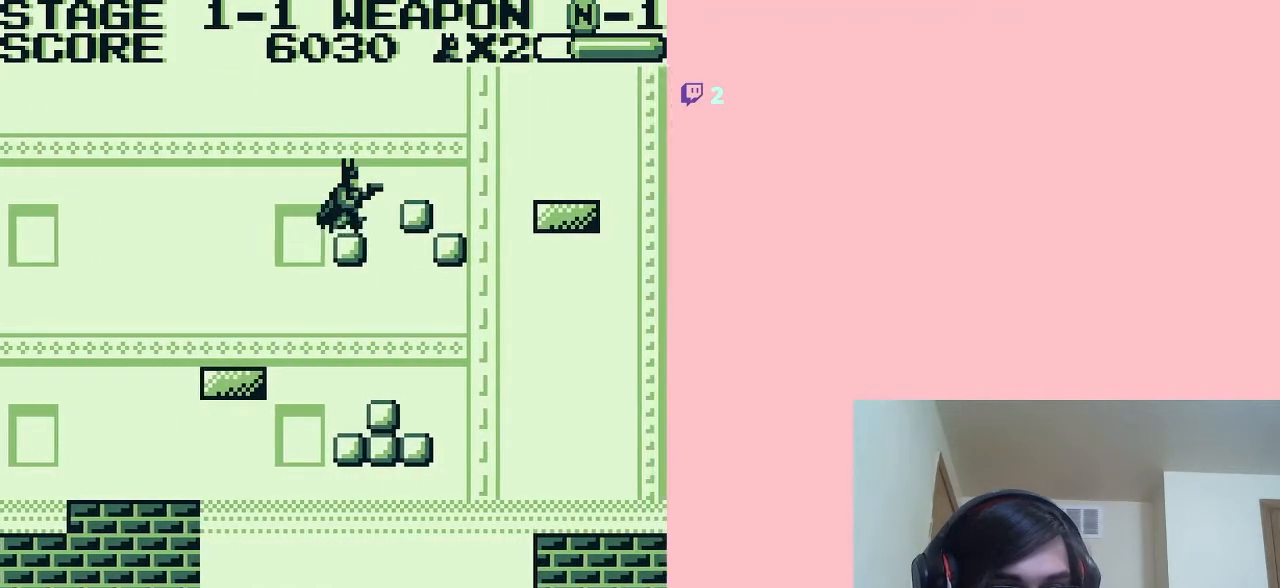
{"dt_ms": 500, "buttons": ["DPAD_RIGHT"], "left_stick": "center", "right_stick": "center", "events": [[67, "A", "up"]]}
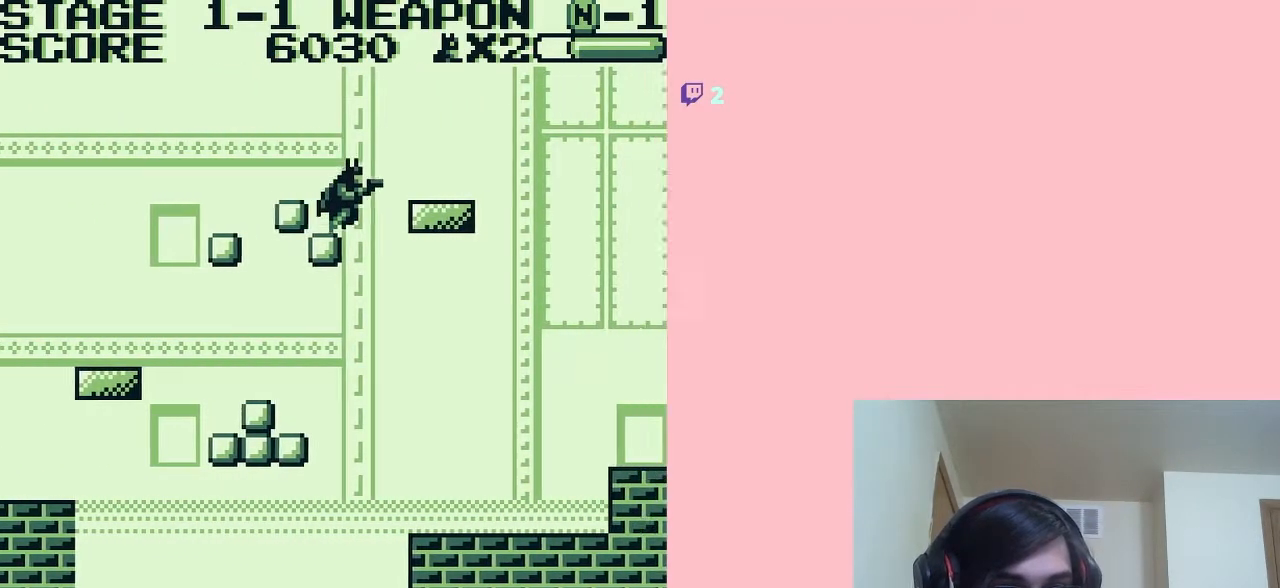
{"dt_ms": 500, "buttons": ["DPAD_RIGHT"], "left_stick": "center", "right_stick": "center", "events": []}
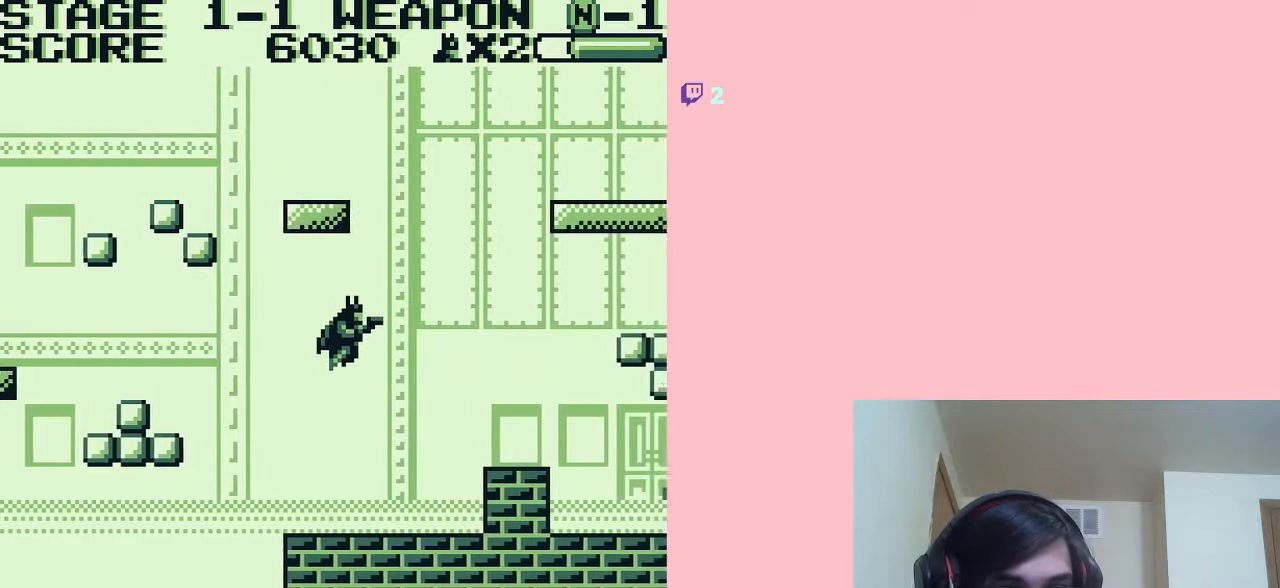
{"dt_ms": 1000, "buttons": ["DPAD_DOWN"], "left_stick": "center", "right_stick": "center"}
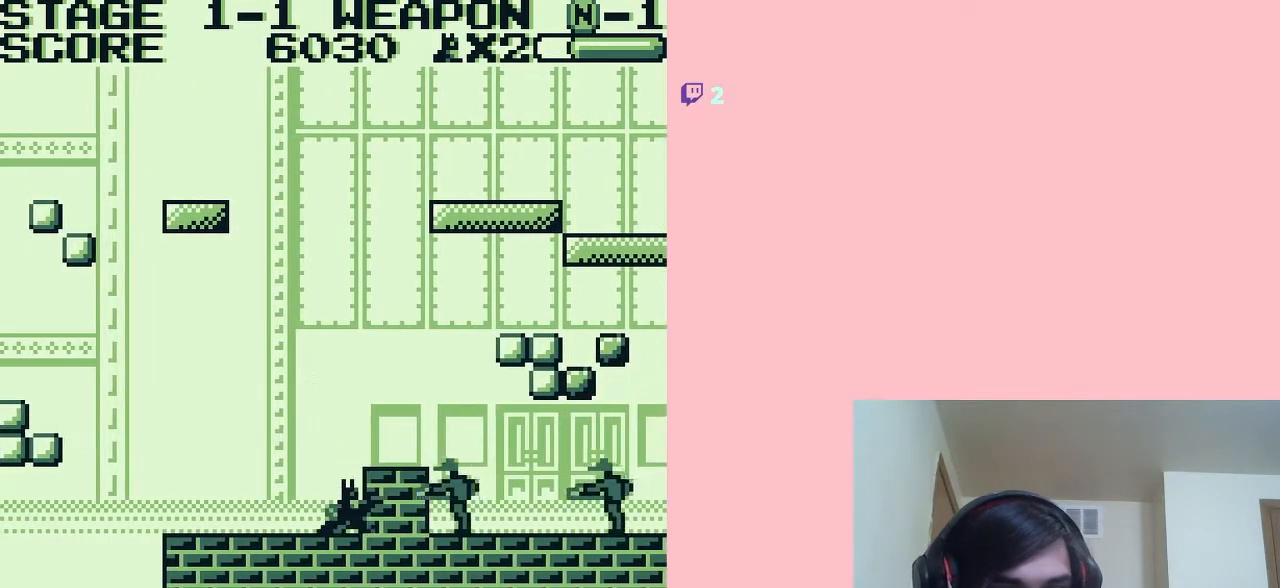
{"dt_ms": 500, "buttons": ["DPAD_RIGHT"], "left_stick": "center", "right_stick": "center", "events": [[350, "DPAD_DOWN", "up"], [367, "A", "down"], [433, "A", "up"], [433, "DPAD_RIGHT", "down"]]}
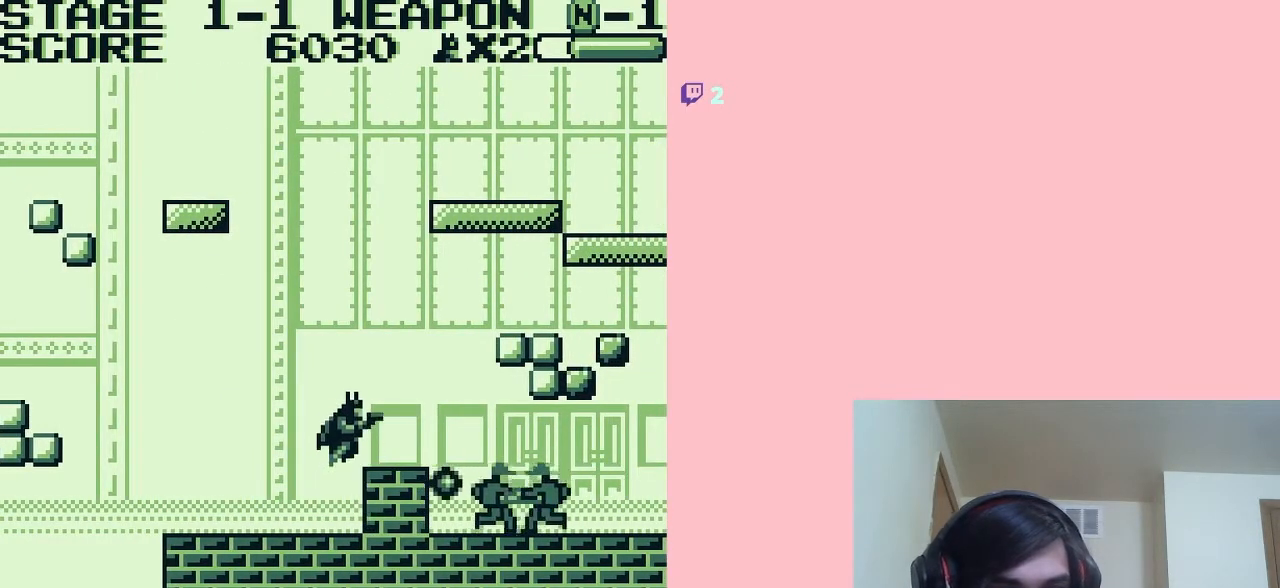
{"dt_ms": 500, "buttons": ["DPAD_RIGHT"], "left_stick": "center", "right_stick": "center", "events": [[117, "DPAD_RIGHT", "up"], [433, "DPAD_RIGHT", "down"]]}
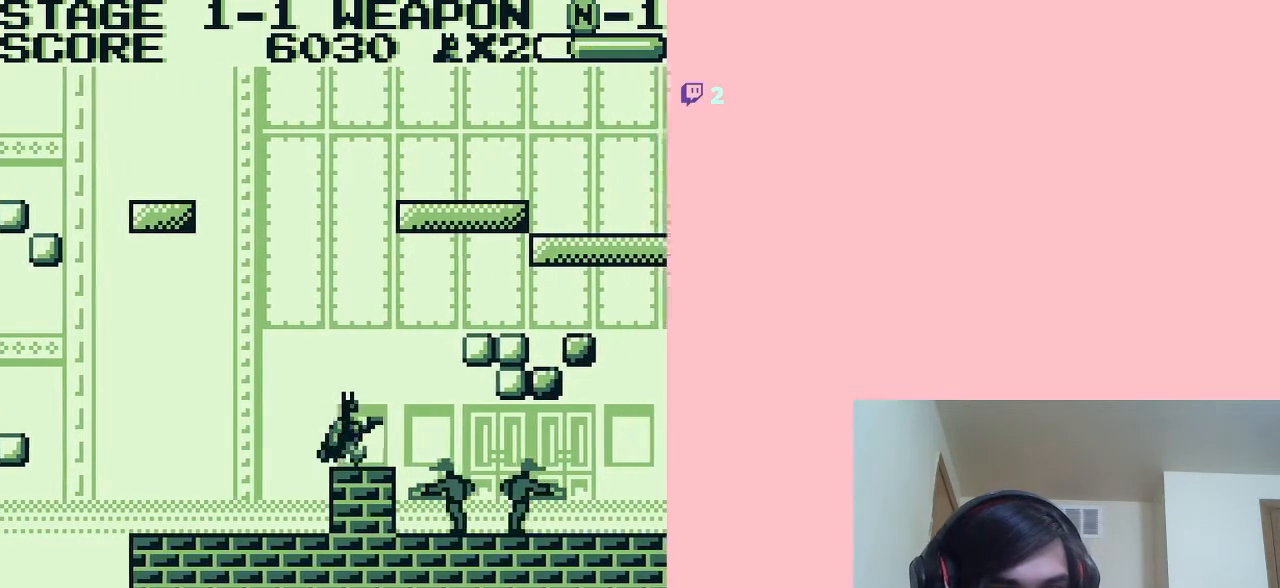
{"dt_ms": 500, "buttons": ["A", "DPAD_RIGHT"], "left_stick": "center", "right_stick": "center", "events": [[33, "A", "down"]]}
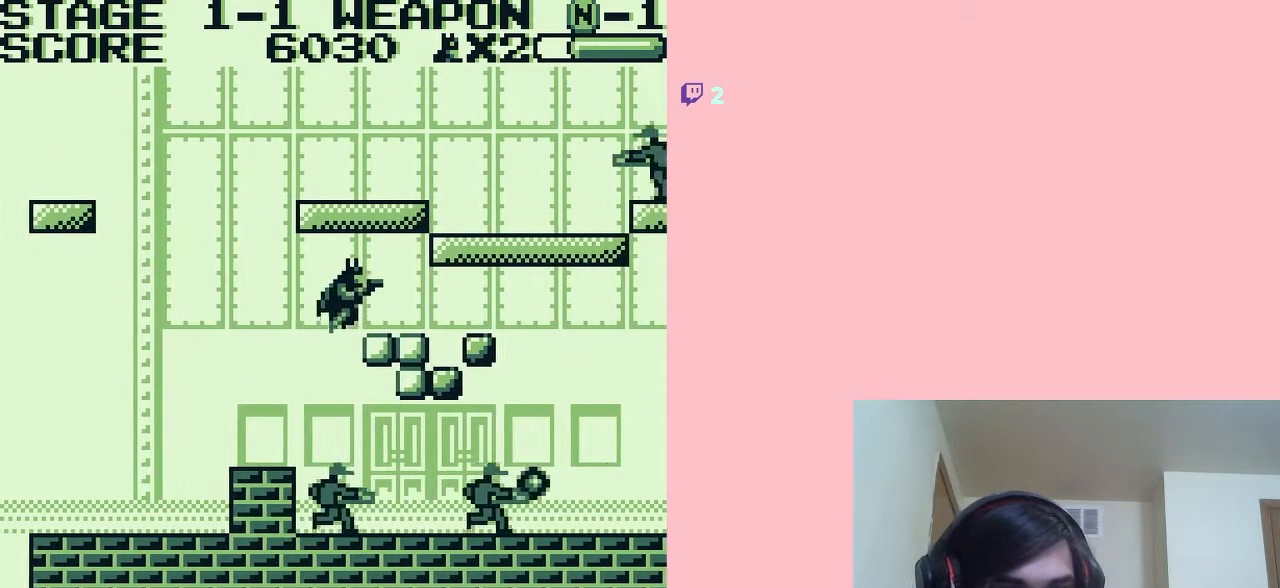
{"dt_ms": 500, "buttons": ["DPAD_RIGHT"], "left_stick": "center", "right_stick": "center", "events": [[33, "A", "up"]]}
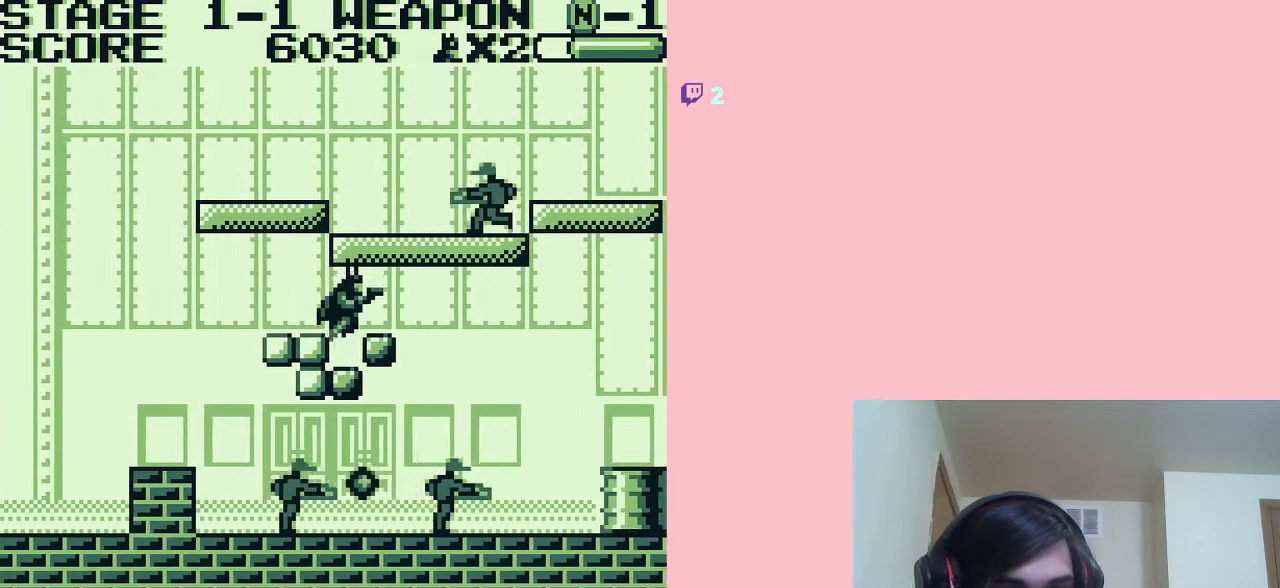
{"dt_ms": 500, "buttons": ["DPAD_RIGHT"], "left_stick": "center", "right_stick": "center", "events": [[367, "A", "down"], [467, "A", "up"]]}
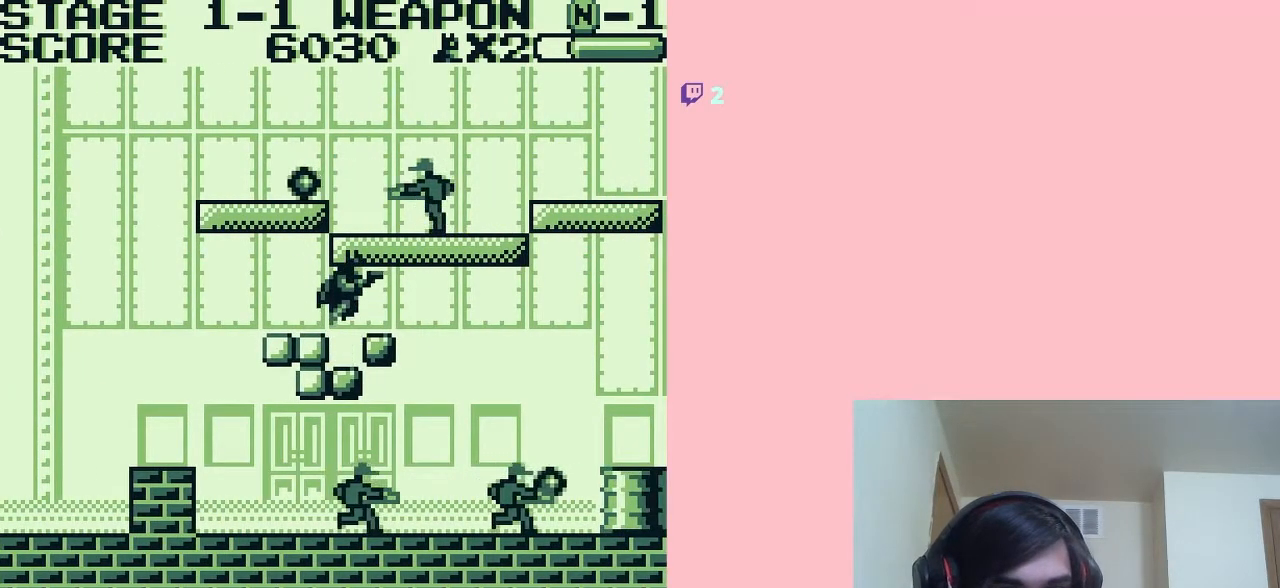
{"dt_ms": 500, "buttons": [], "left_stick": "center", "right_stick": "center", "events": [[283, "DPAD_RIGHT", "up"]]}
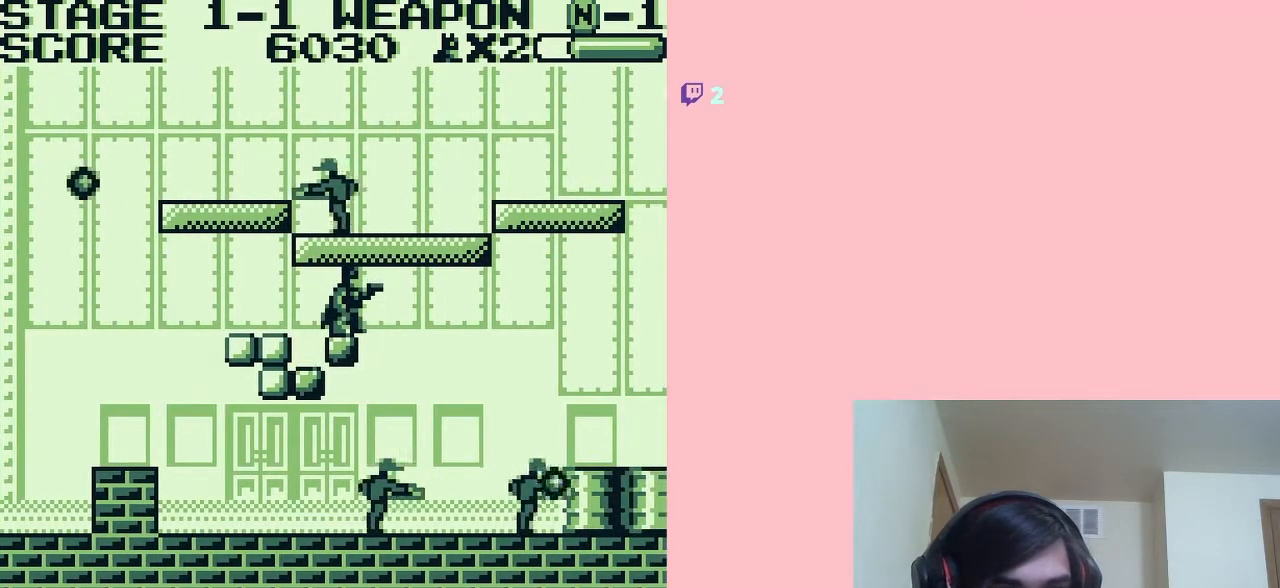
{"dt_ms": 500, "buttons": ["DPAD_RIGHT"], "left_stick": "center", "right_stick": "center", "events": [[33, "DPAD_RIGHT", "down"]]}
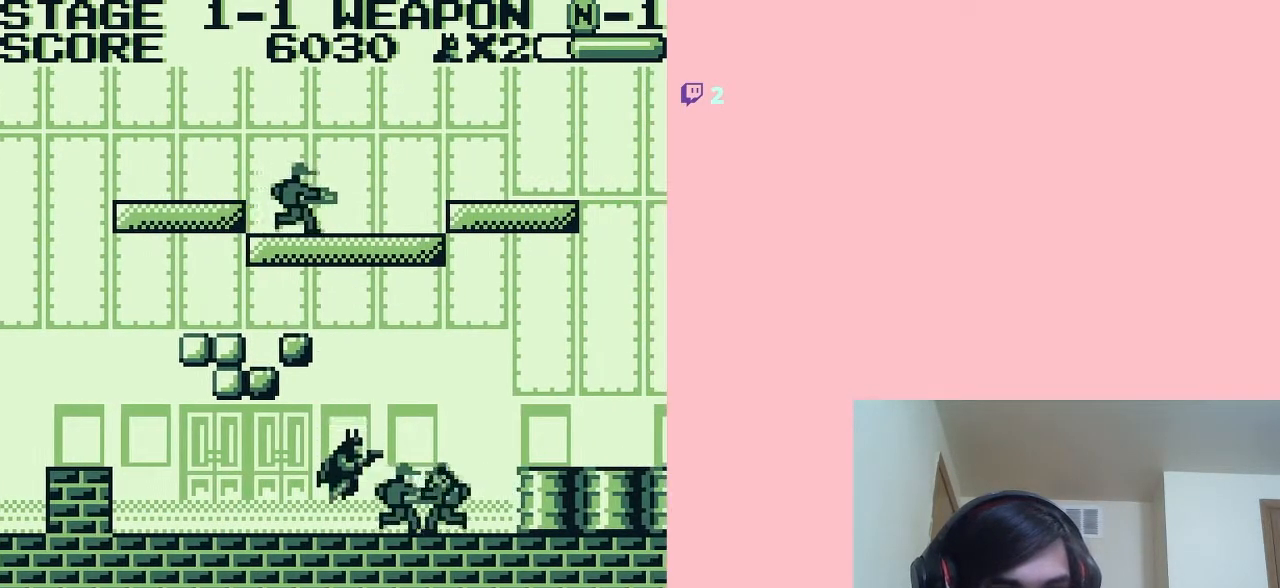
{"dt_ms": 500, "buttons": ["DPAD_RIGHT"], "left_stick": "center", "right_stick": "center", "events": [[83, "B", "down"], [167, "B", "up"], [200, "DPAD_RIGHT", "up"], [217, "B", "down"], [317, "B", "up"], [417, "B", "down"], [467, "B", "up"], [500, "DPAD_RIGHT", "down"]]}
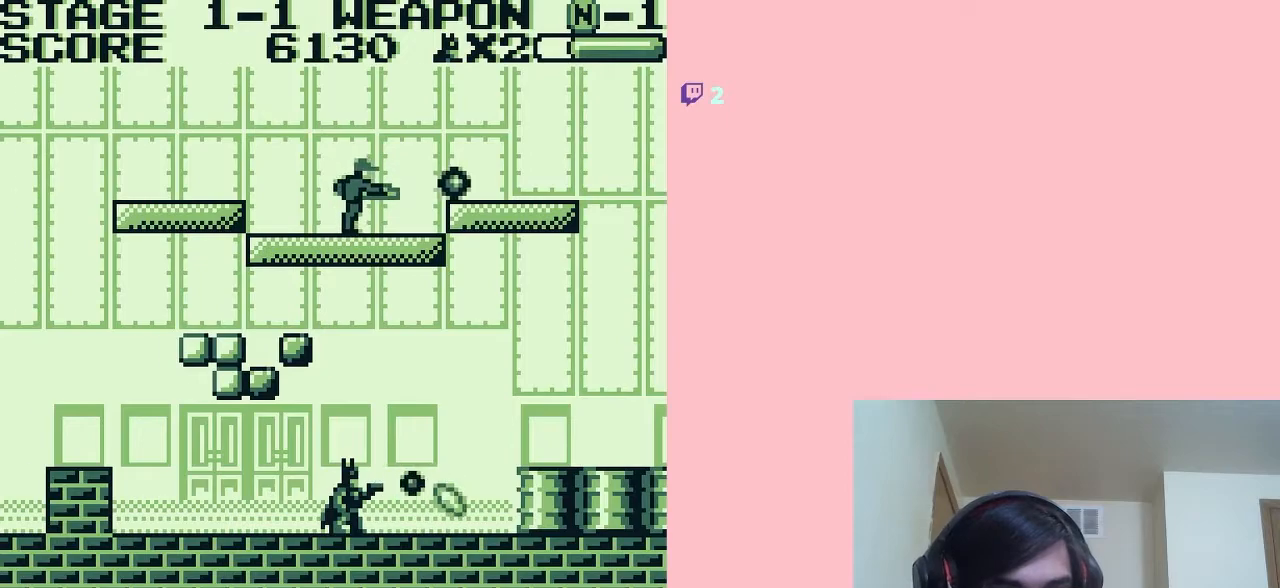
{"dt_ms": 500, "buttons": ["A", "DPAD_RIGHT"], "left_stick": "center", "right_stick": "center", "events": [[367, "A", "down"]]}
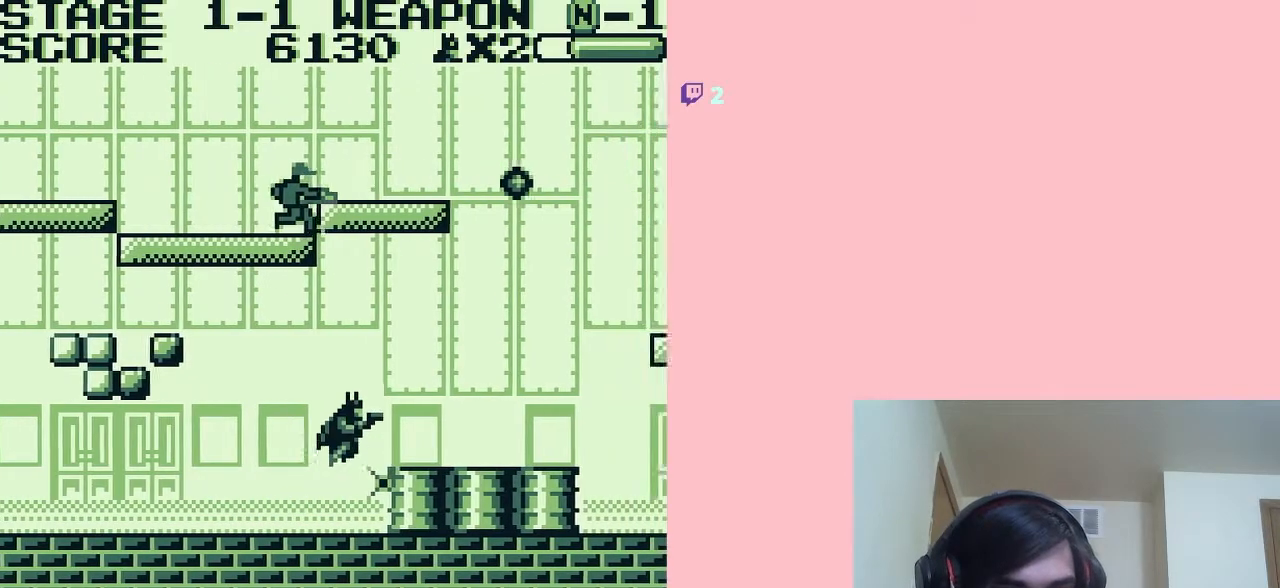
{"dt_ms": 500, "buttons": ["DPAD_RIGHT"], "left_stick": "center", "right_stick": "center", "events": [[17, "A", "up"]]}
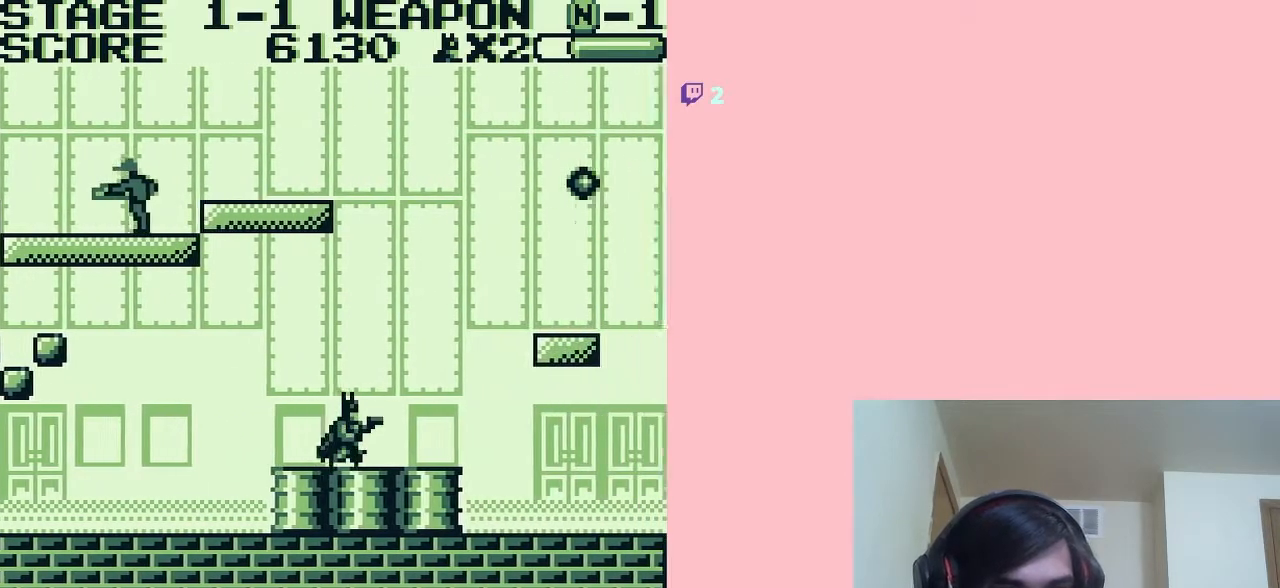
{"dt_ms": 500, "buttons": ["A", "DPAD_RIGHT"], "left_stick": "center", "right_stick": "center", "events": [[150, "A", "down"]]}
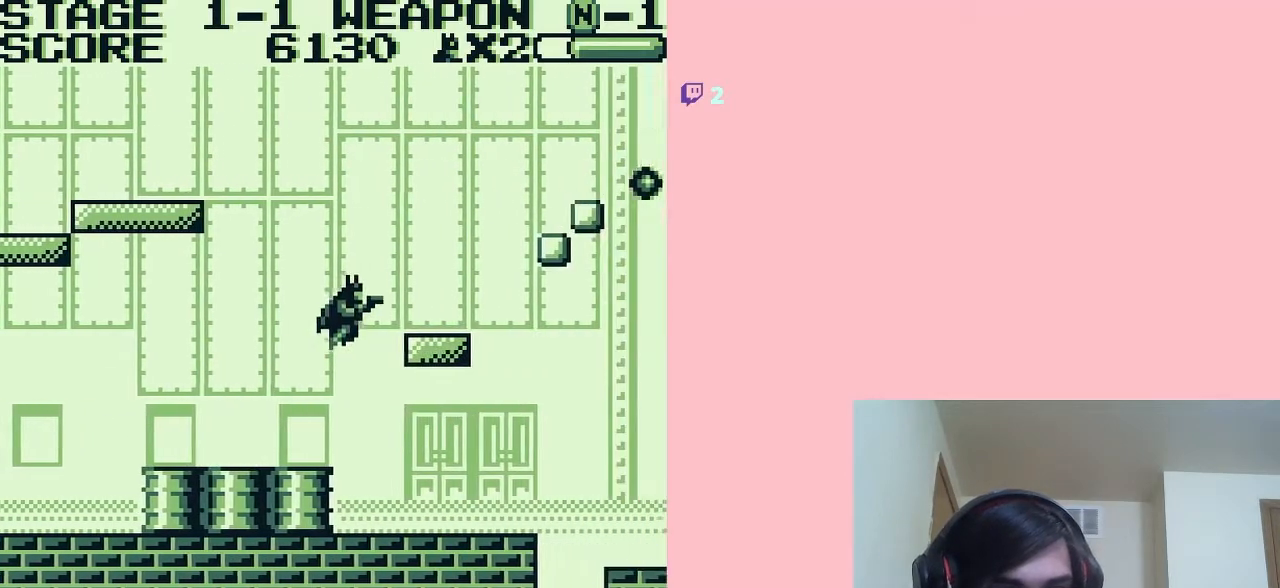
{"dt_ms": 500, "buttons": ["A", "DPAD_RIGHT"], "left_stick": "center", "right_stick": "center", "events": [[150, "A", "up"], [350, "A", "down"]]}
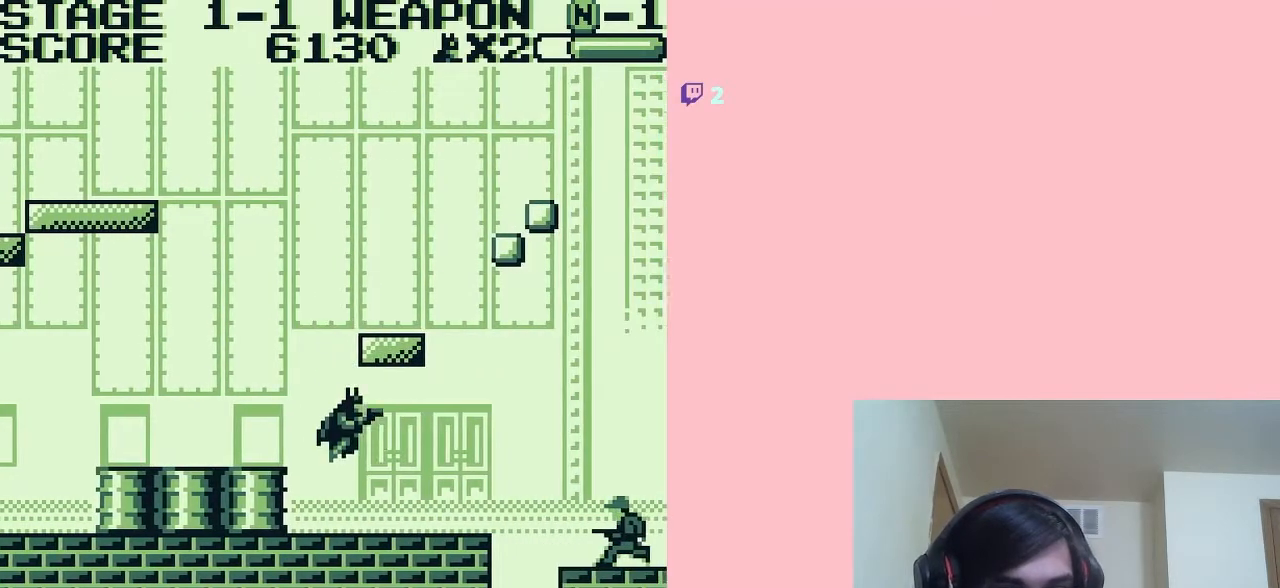
{"dt_ms": 500, "buttons": ["DPAD_LEFT"], "left_stick": "center", "right_stick": "center", "events": [[33, "DPAD_RIGHT", "up"], [67, "A", "up"], [183, "DPAD_LEFT", "down"], [333, "A", "down"], [467, "A", "up"]]}
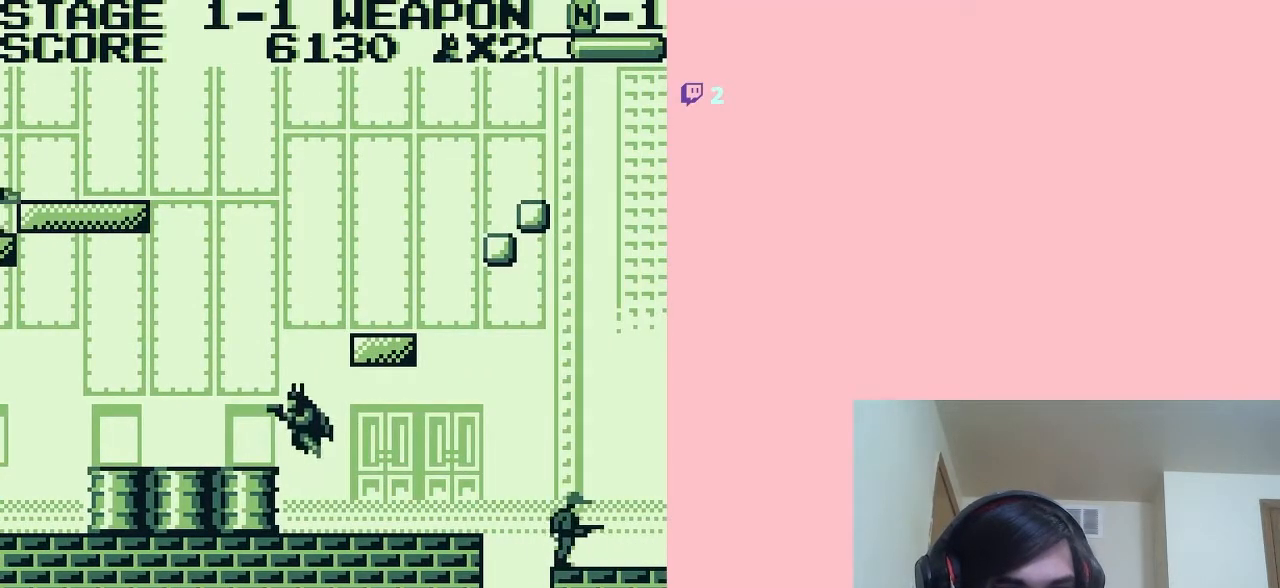
{"dt_ms": 500, "buttons": ["A", "DPAD_RIGHT"], "left_stick": "center", "right_stick": "center", "events": [[350, "DPAD_LEFT", "up"], [400, "DPAD_RIGHT", "down"], [467, "A", "down"]]}